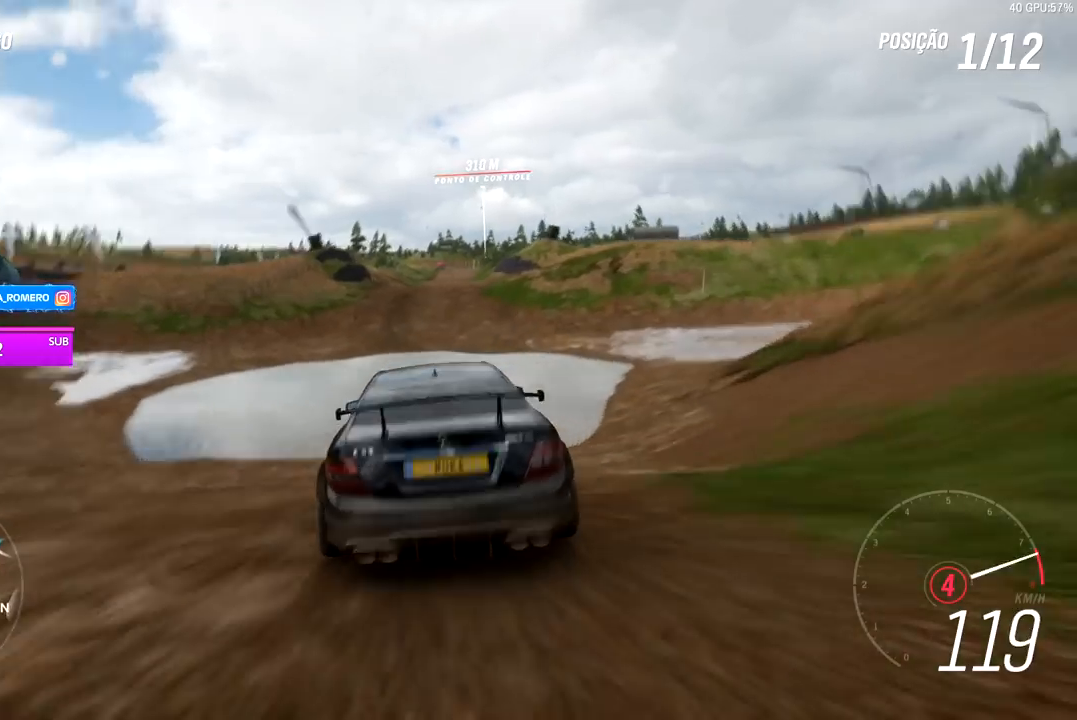
Gameplay with a controller (Xbox layout); each line is a JSON object with the inputs held at the frame after it. "events" lists button and stick changes between this image and that frame as [ms after this image, input, new state], when the widget could be followed in between. Not read: L3.
{"buttons": ["R2"], "left_stick": "right", "right_stick": "center", "events": [[433, "left_stick", "right"]]}
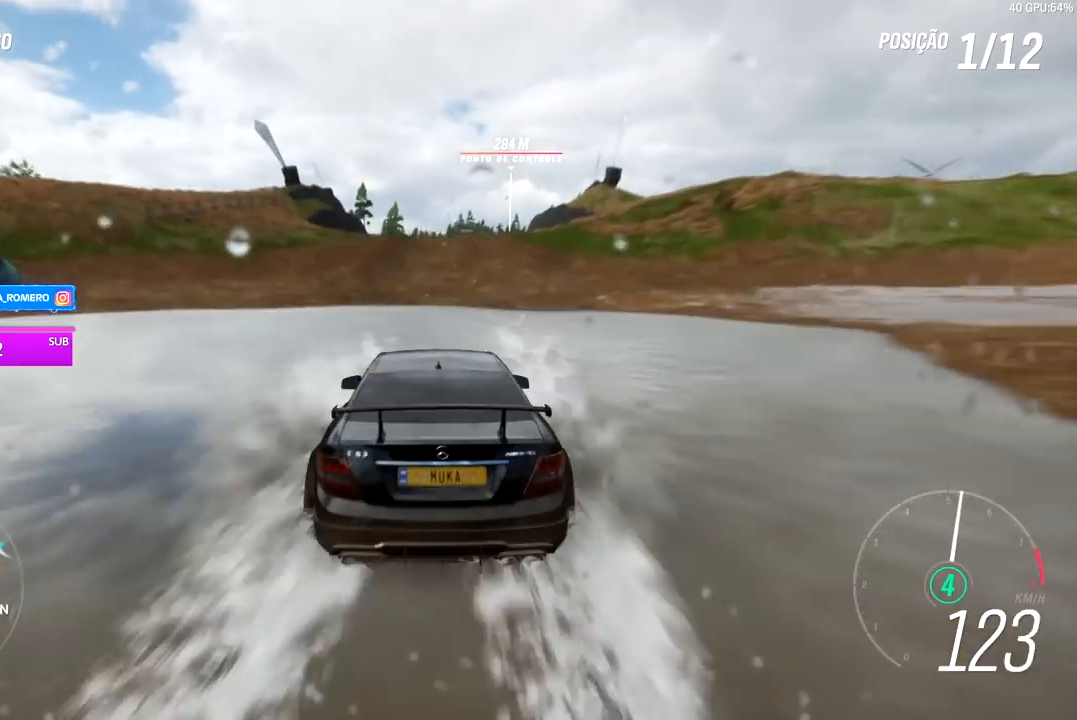
{"buttons": ["R2"], "left_stick": "center", "right_stick": "center", "events": [[50, "left_stick", "center"]]}
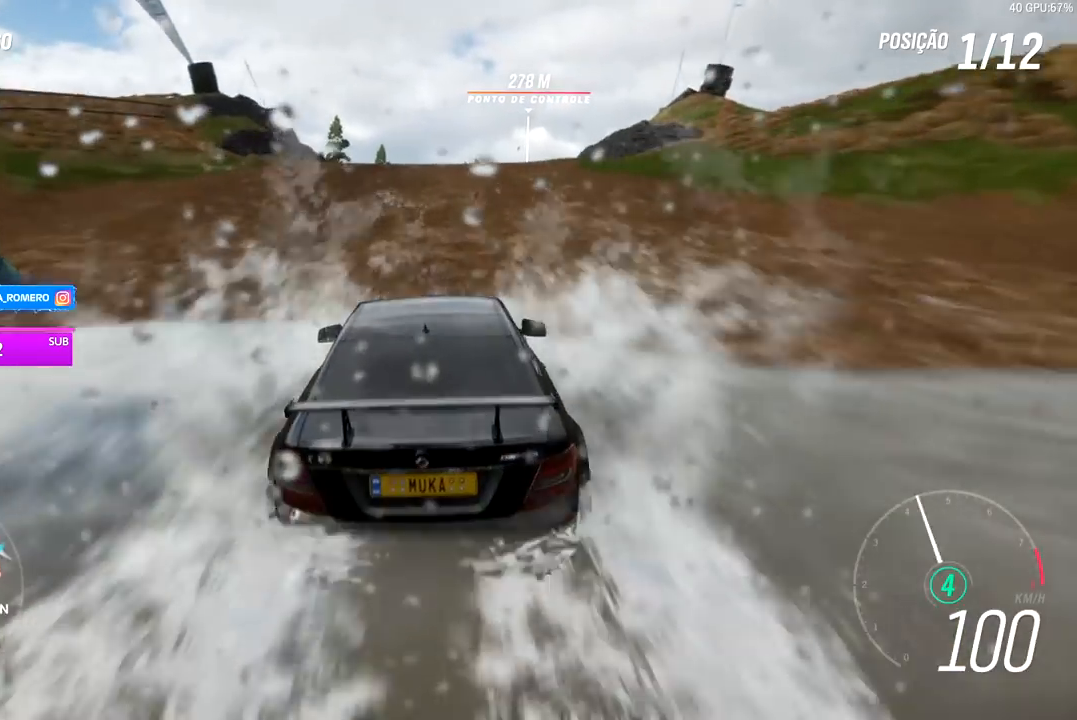
{"buttons": ["R2"], "left_stick": "center", "right_stick": "center", "events": [[50, "left_stick", "right"], [217, "left_stick", "center"]]}
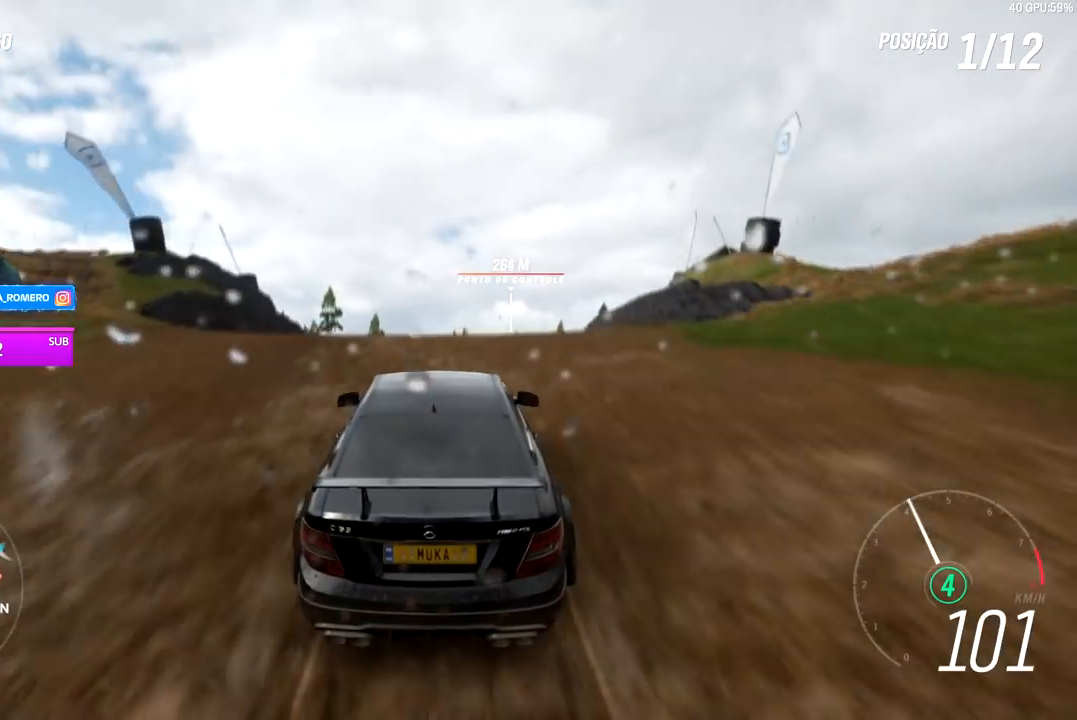
{"buttons": ["R2"], "left_stick": "center", "right_stick": "center", "events": []}
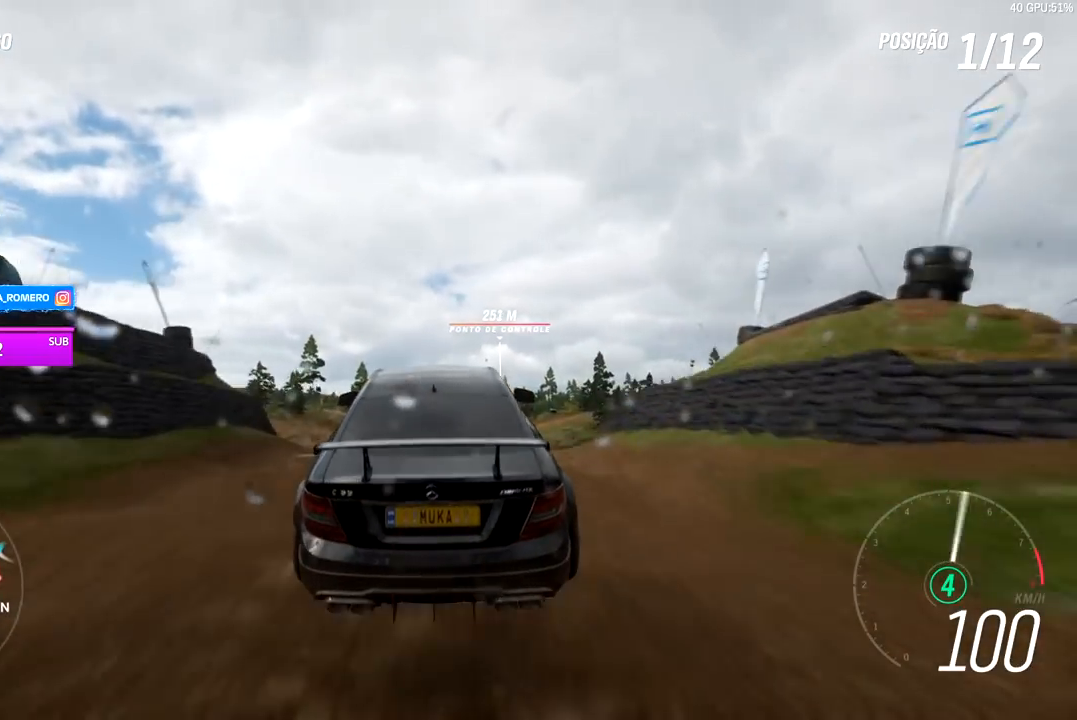
{"buttons": [], "left_stick": "center", "right_stick": "center"}
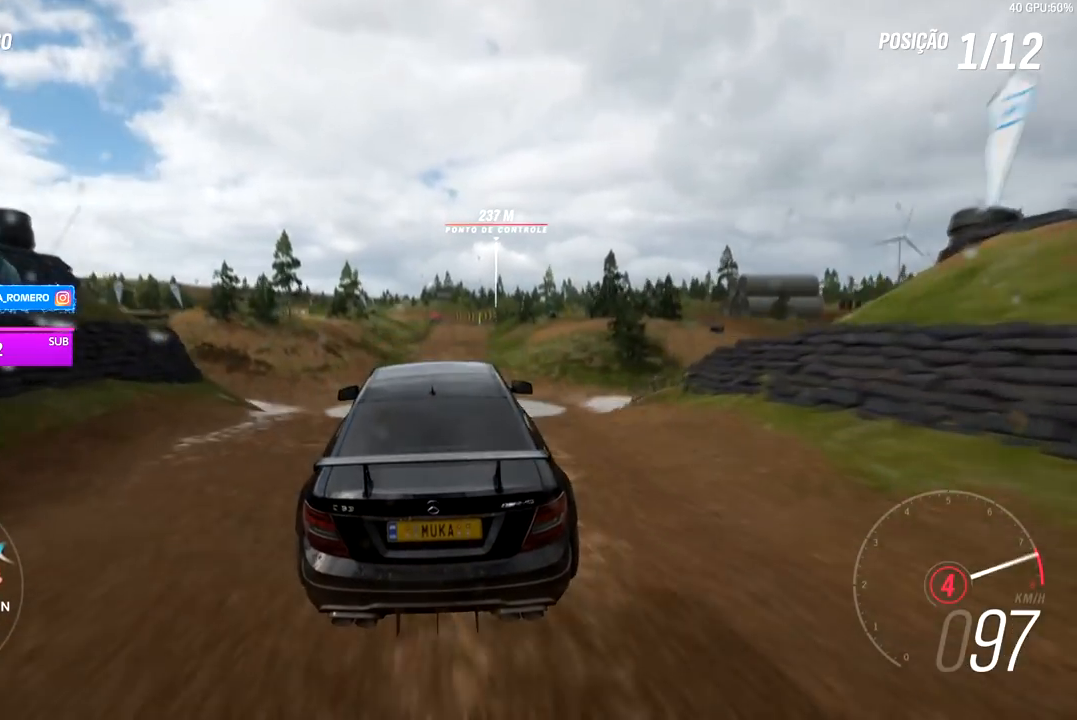
{"buttons": [], "left_stick": "center", "right_stick": "center", "events": []}
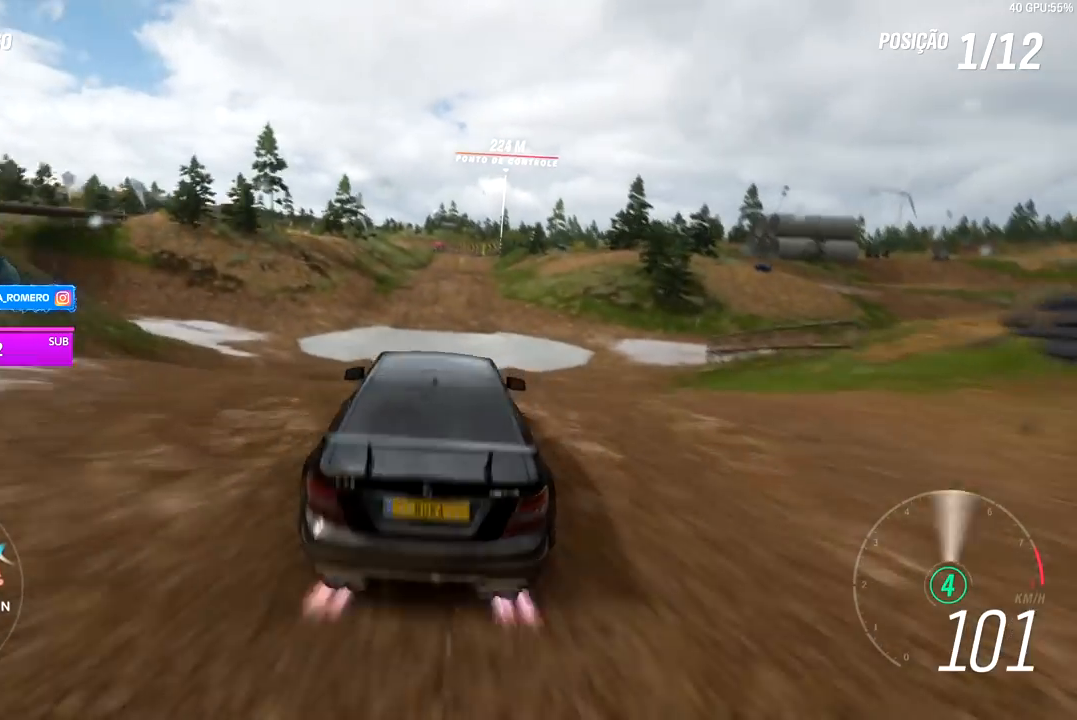
{"buttons": [], "left_stick": "center", "right_stick": "center", "events": []}
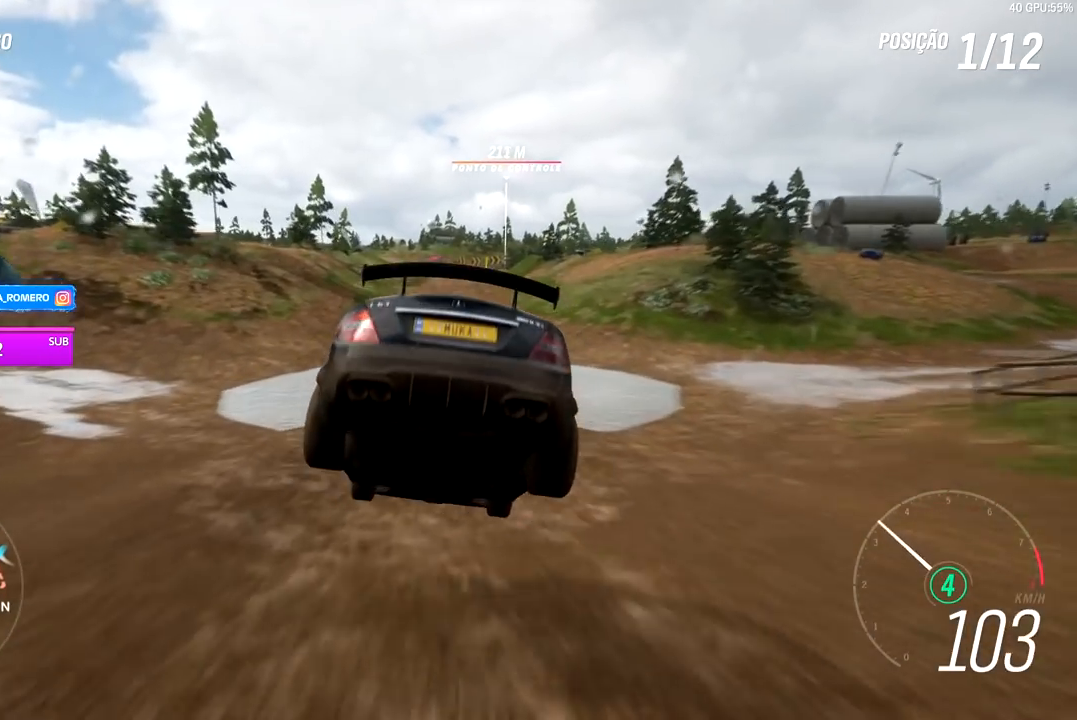
{"buttons": [], "left_stick": "center", "right_stick": "center", "events": []}
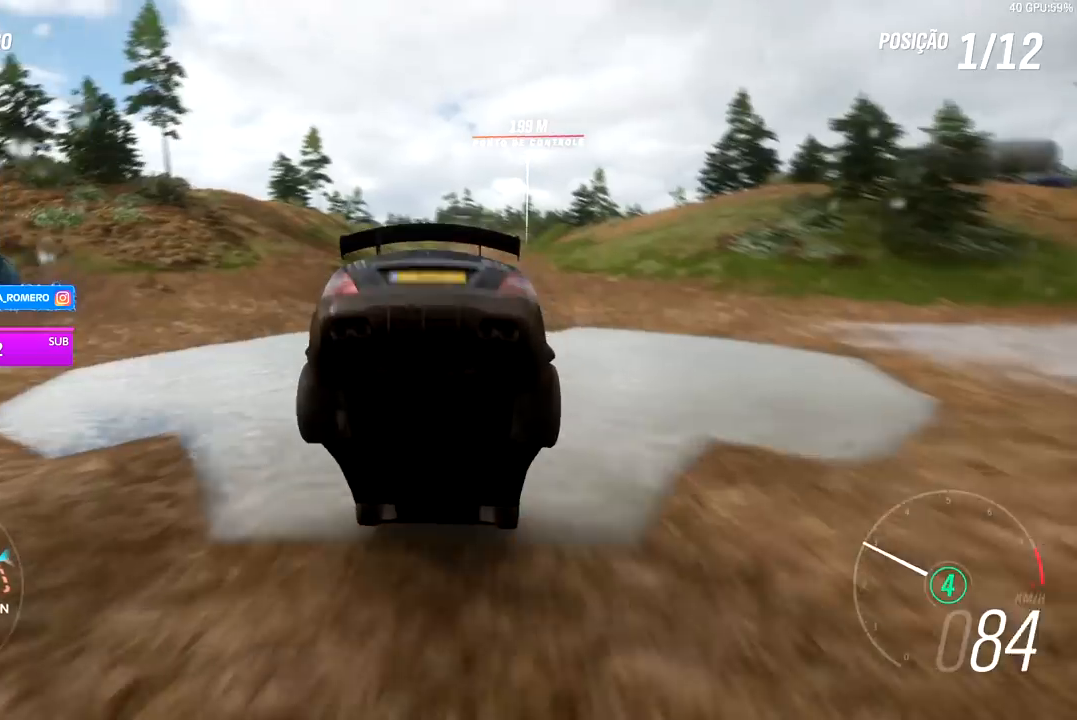
{"buttons": ["R2"], "left_stick": "center", "right_stick": "center", "events": [[350, "R2", "down"]]}
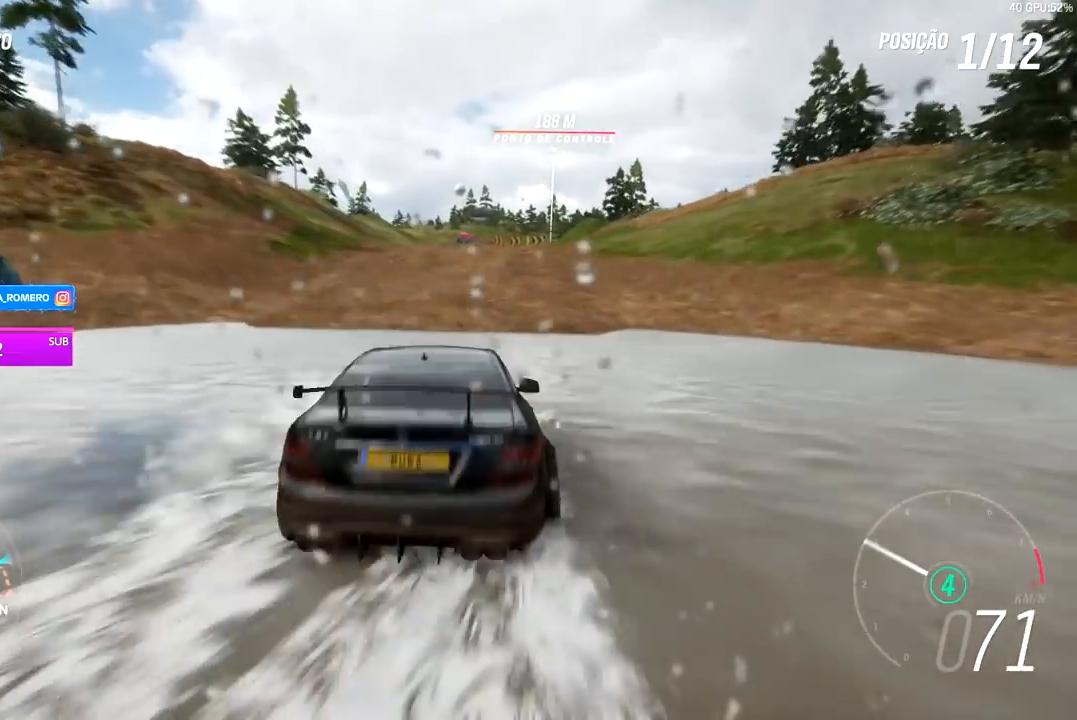
{"buttons": ["R2"], "left_stick": "center", "right_stick": "center", "events": [[83, "X", "down"], [117, "A", "down"], [233, "A", "up"], [233, "X", "up"]]}
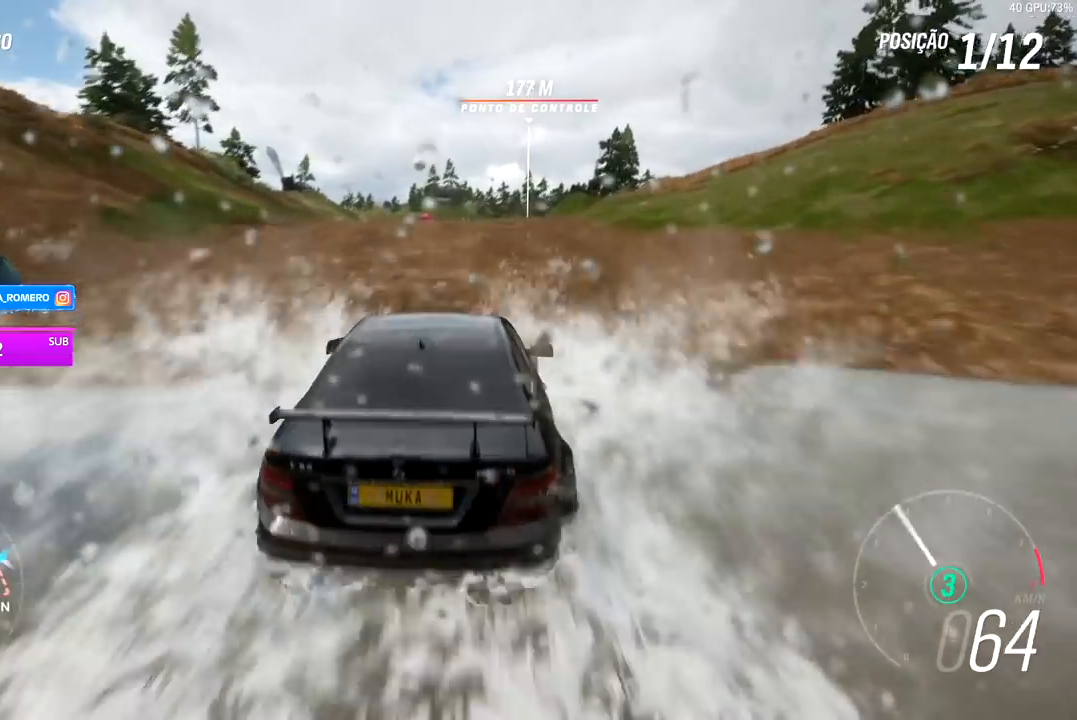
{"buttons": ["R2"], "left_stick": "center", "right_stick": "center", "events": [[150, "left_stick", "left"], [317, "left_stick", "center"]]}
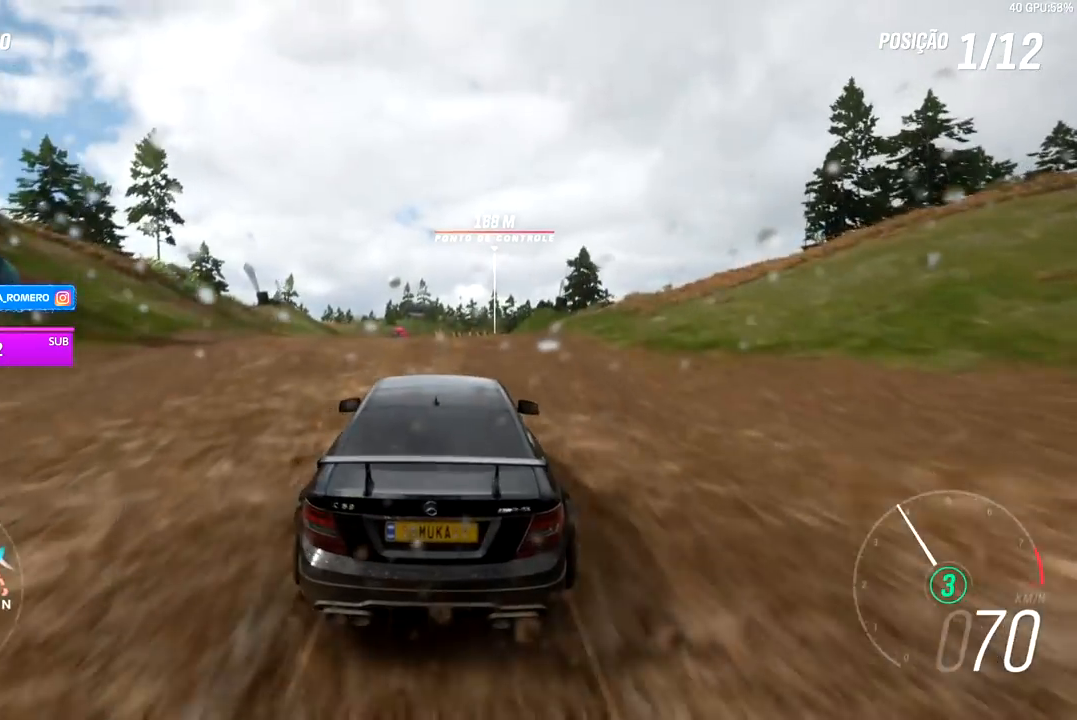
{"buttons": ["R2"], "left_stick": "center", "right_stick": "center", "events": []}
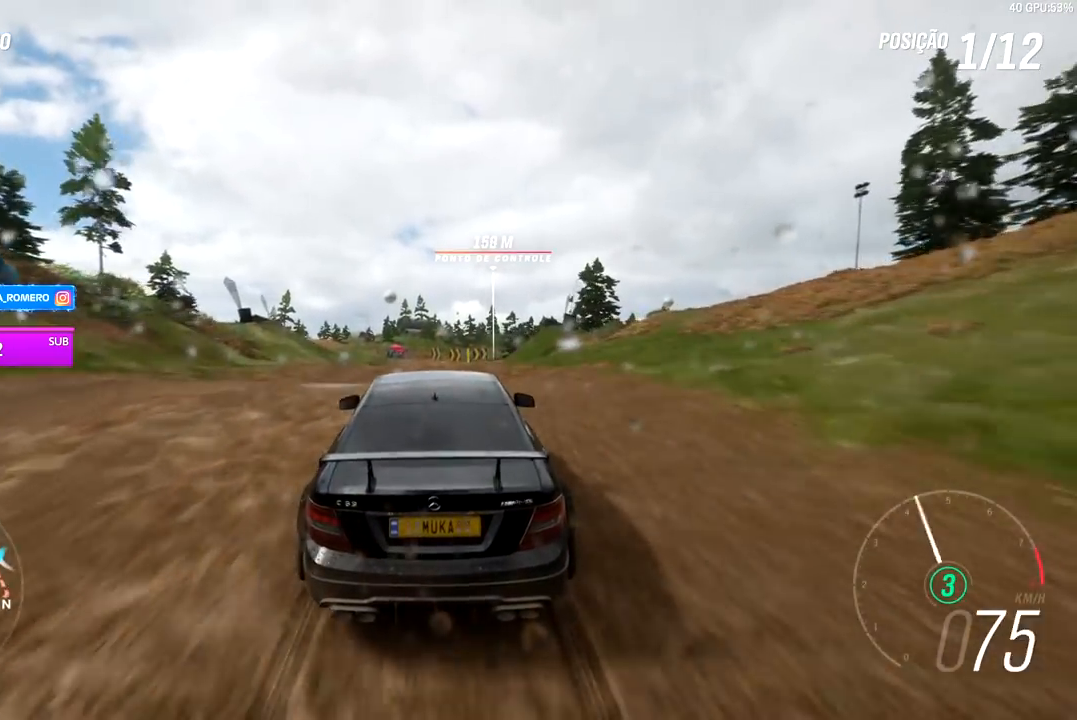
{"buttons": ["R2"], "left_stick": "center", "right_stick": "center", "events": []}
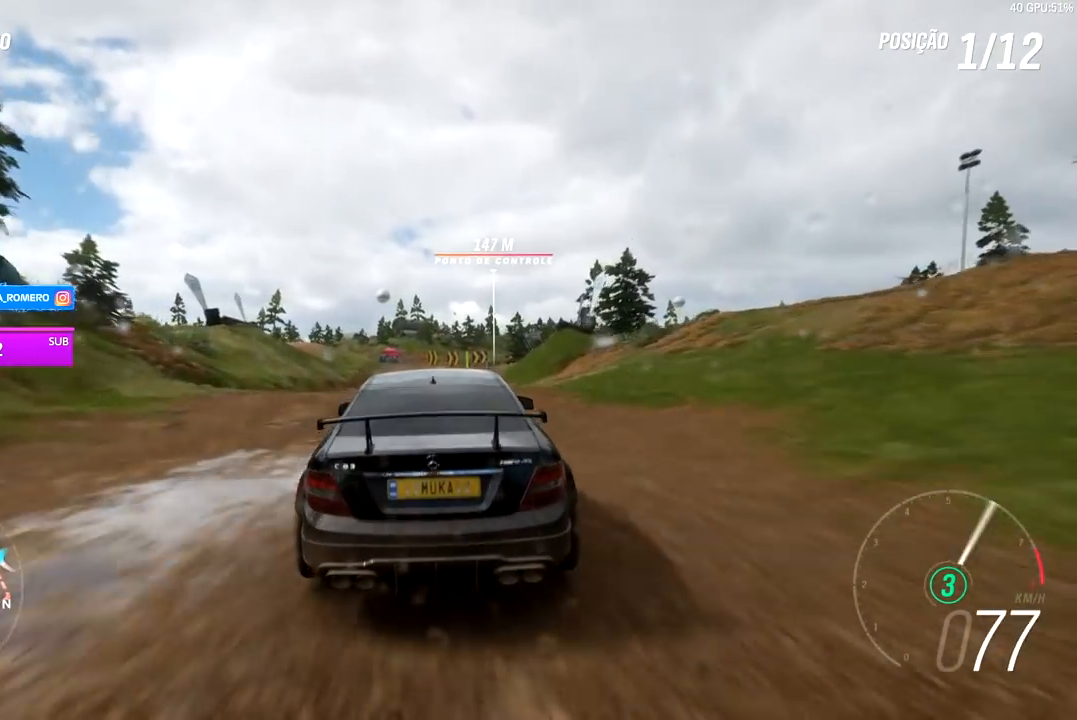
{"buttons": ["R2"], "left_stick": "center", "right_stick": "center", "events": [[167, "left_stick", "down-left"], [333, "left_stick", "center"]]}
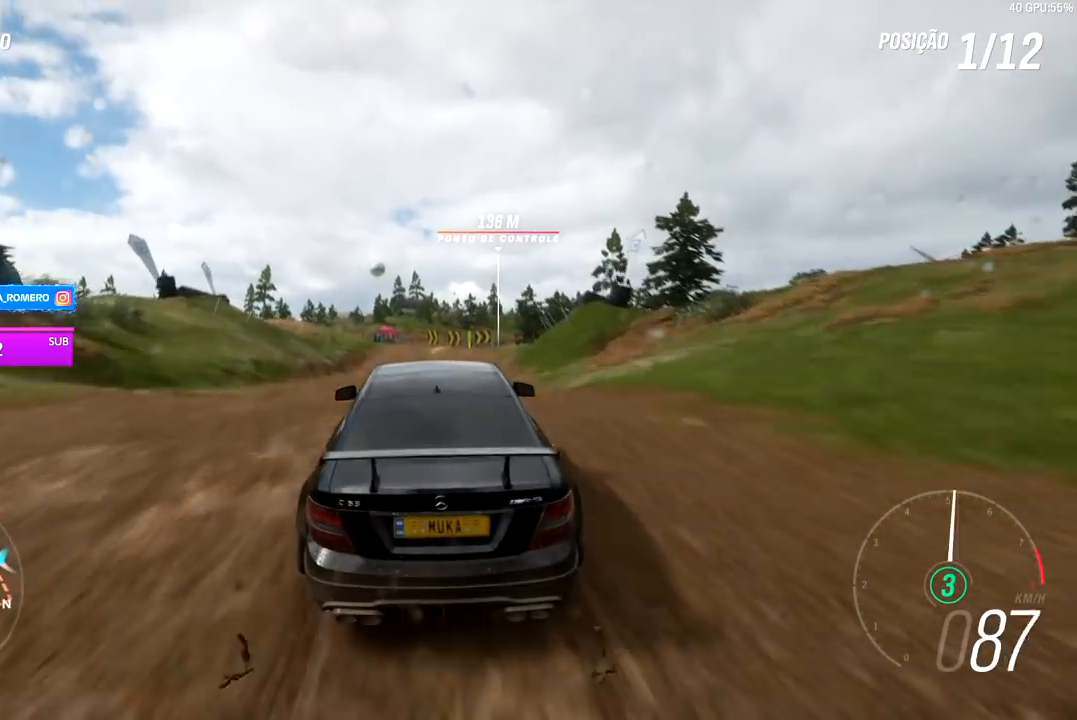
{"buttons": ["R2"], "left_stick": "center", "right_stick": "center", "events": [[267, "A", "down"], [267, "B", "down"], [383, "A", "up"], [383, "B", "up"]]}
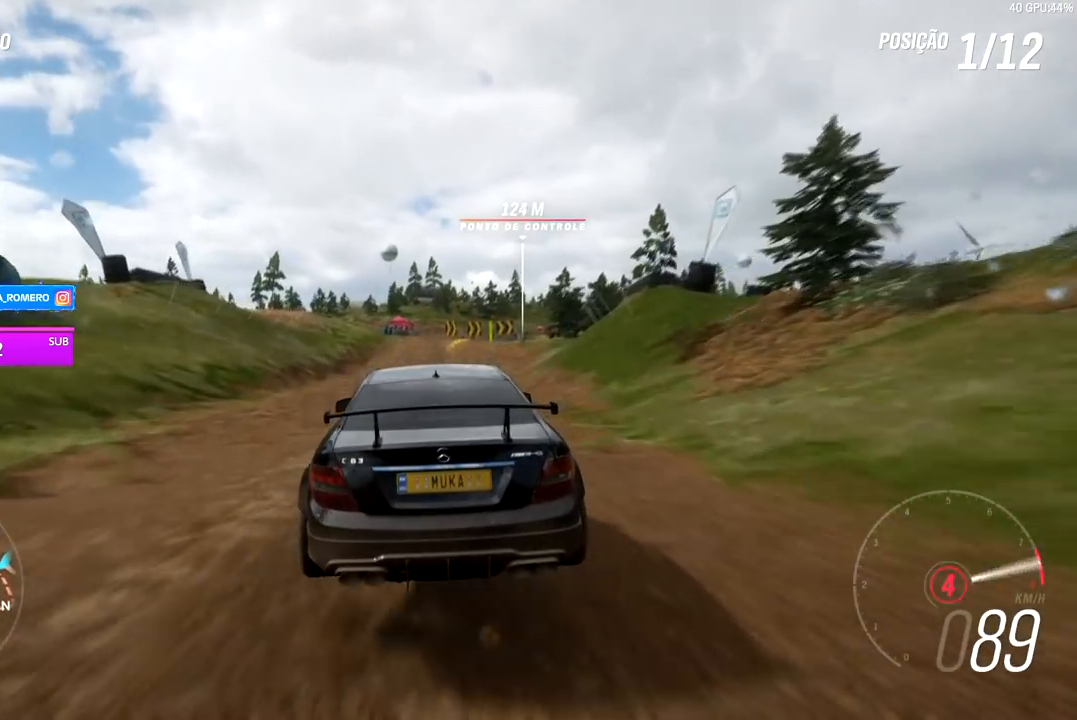
{"buttons": ["R2"], "left_stick": "right", "right_stick": "center", "events": [[417, "left_stick", "right"]]}
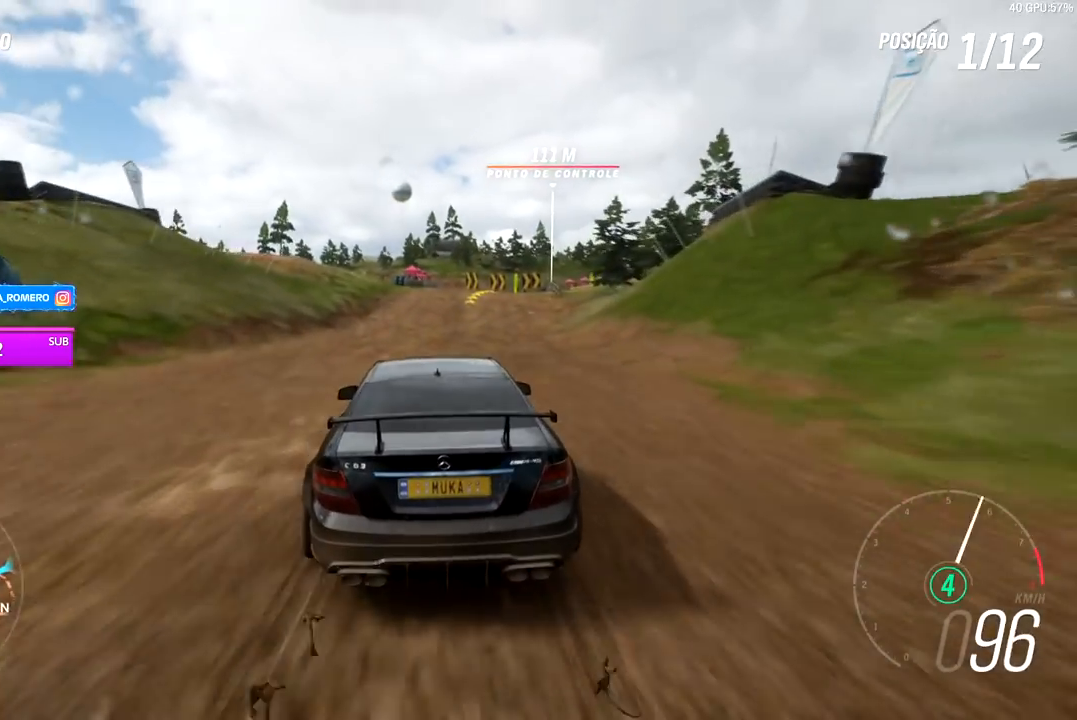
{"buttons": ["R2"], "left_stick": "center", "right_stick": "center", "events": [[67, "left_stick", "center"], [217, "left_stick", "right"], [317, "left_stick", "center"]]}
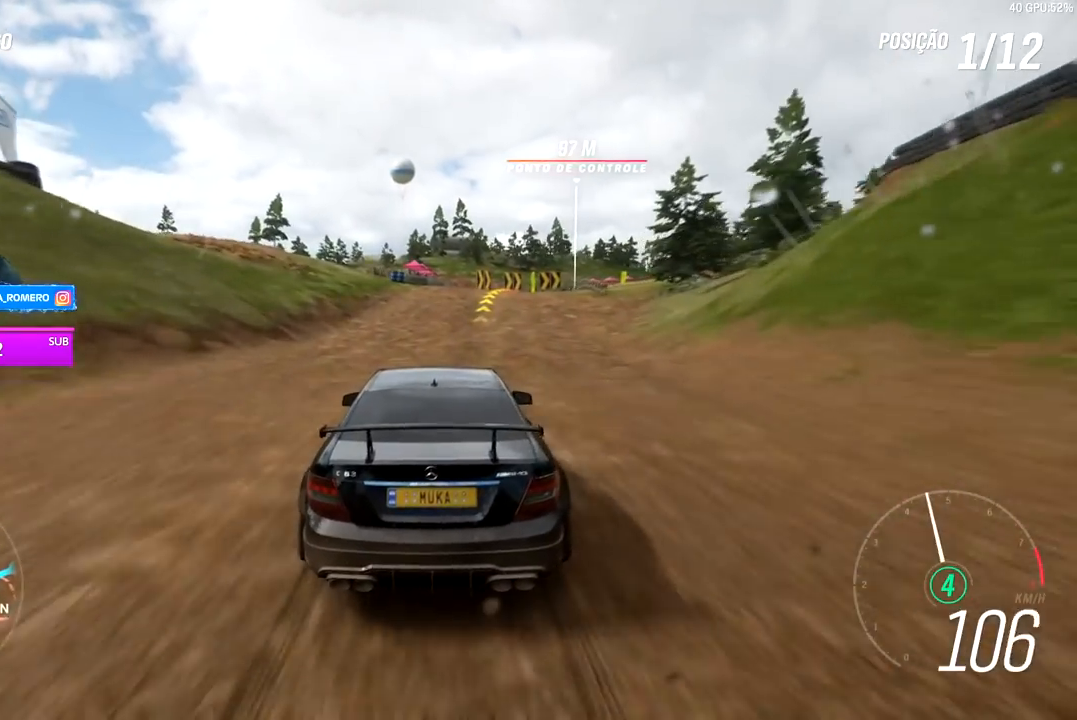
{"buttons": ["R2"], "left_stick": "right", "right_stick": "center", "events": [[83, "left_stick", "right"], [217, "left_stick", "center"], [367, "left_stick", "right"]]}
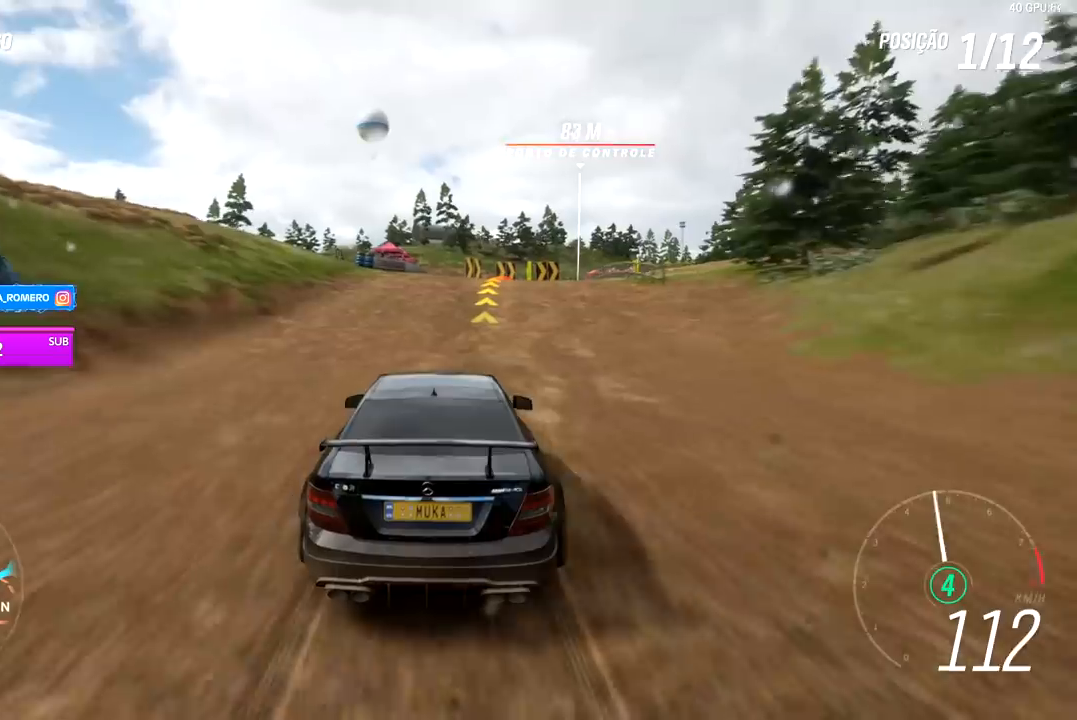
{"buttons": [], "left_stick": "center", "right_stick": "center", "events": [[17, "left_stick", "center"], [150, "left_stick", "right"], [250, "L2", "down"], [333, "A", "down"], [333, "X", "down"], [367, "left_stick", "center"], [433, "A", "up"], [433, "X", "up"], [467, "L2", "up"], [483, "R2", "up"]]}
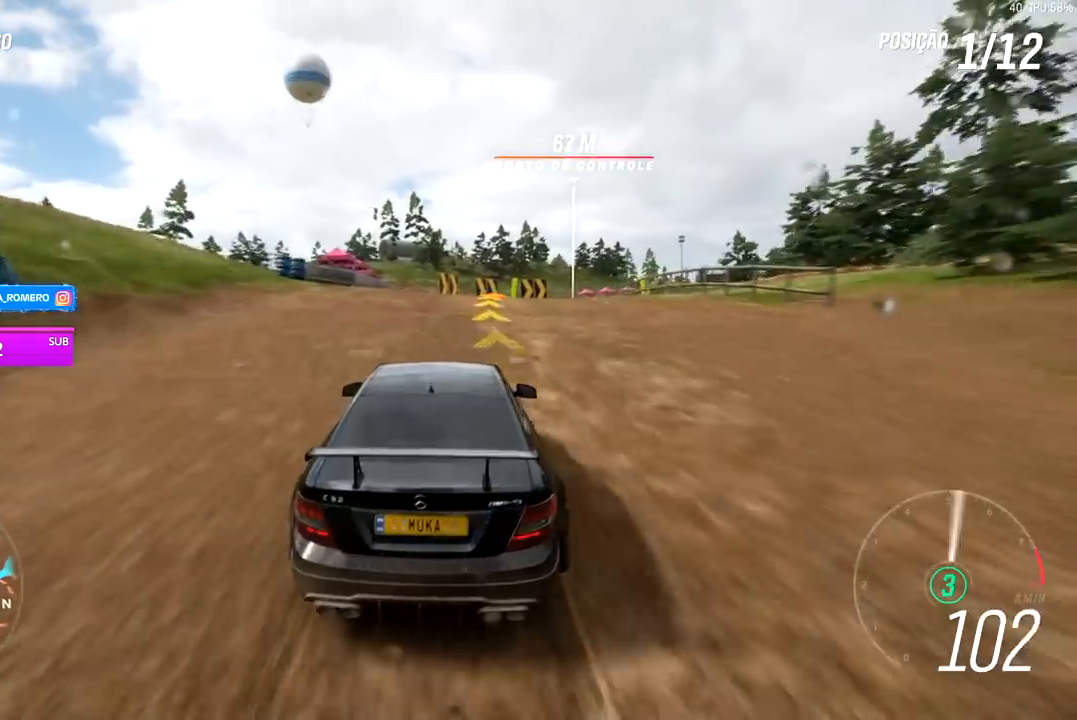
{"buttons": [], "left_stick": "right", "right_stick": "center", "events": [[17, "left_stick", "right"]]}
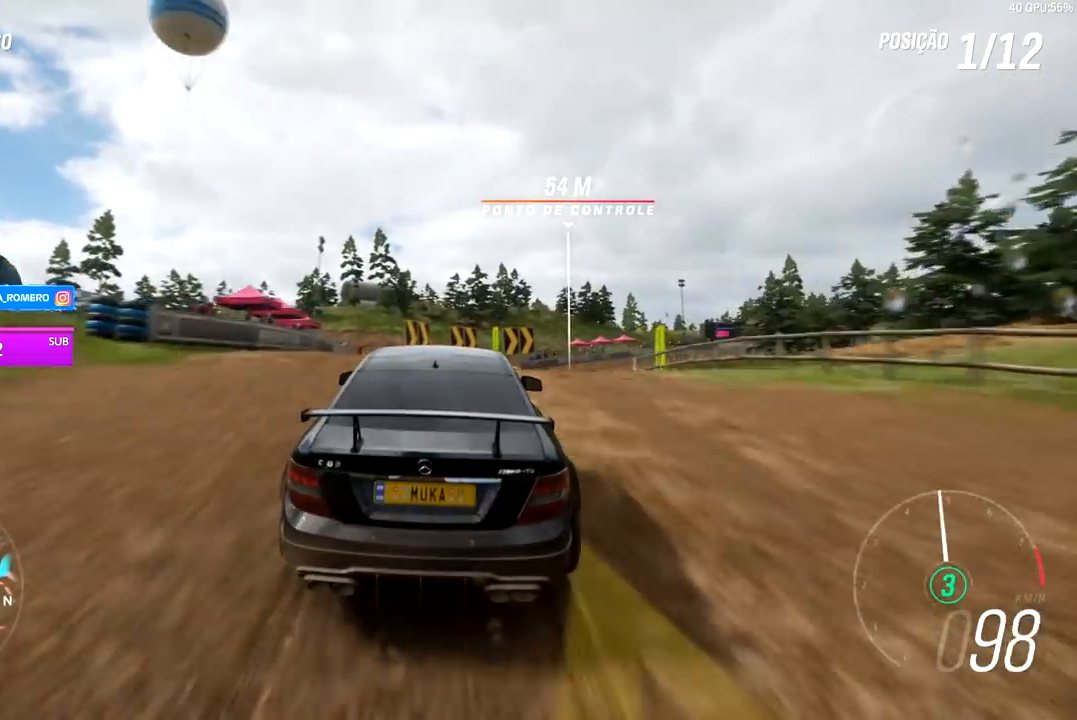
{"buttons": [], "left_stick": "right", "right_stick": "center", "events": []}
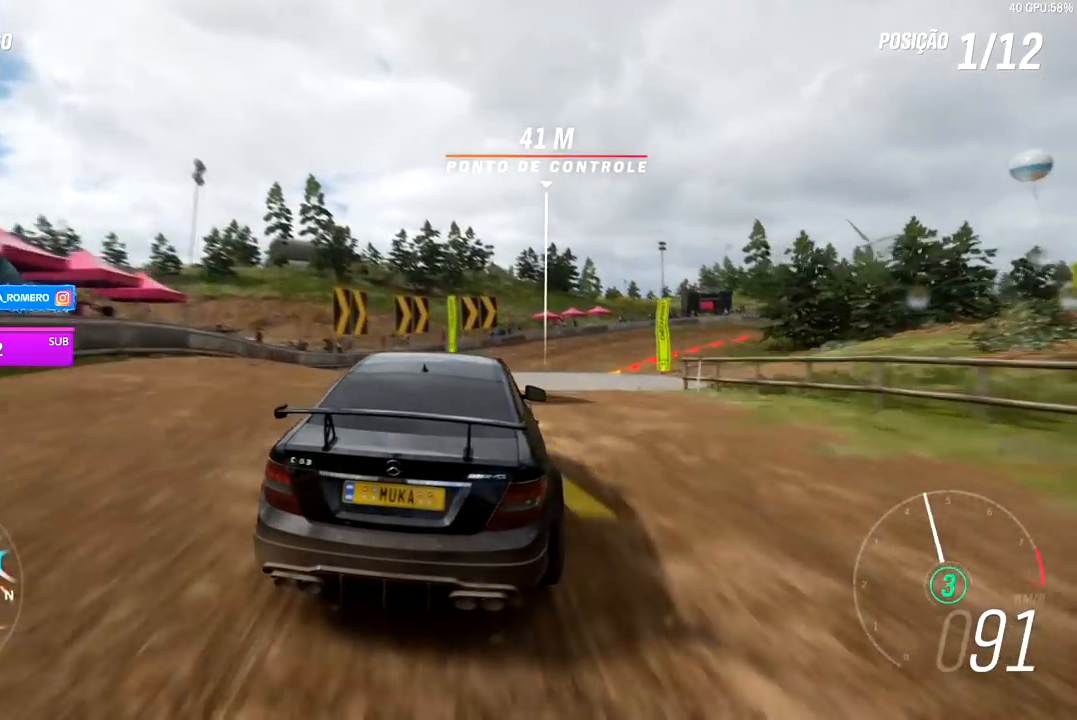
{"buttons": ["R2"], "left_stick": "center", "right_stick": "center", "events": [[17, "R2", "down"], [167, "left_stick", "center"], [367, "R2", "up"], [417, "R2", "down"]]}
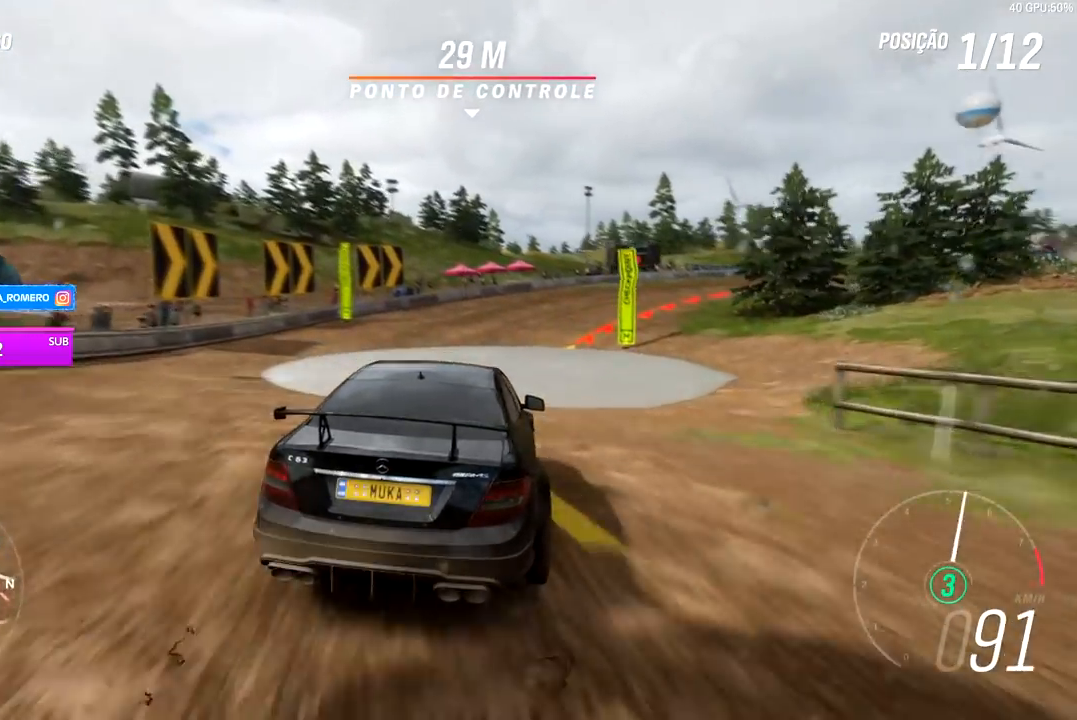
{"buttons": ["R2"], "left_stick": "right", "right_stick": "center", "events": [[333, "left_stick", "right"]]}
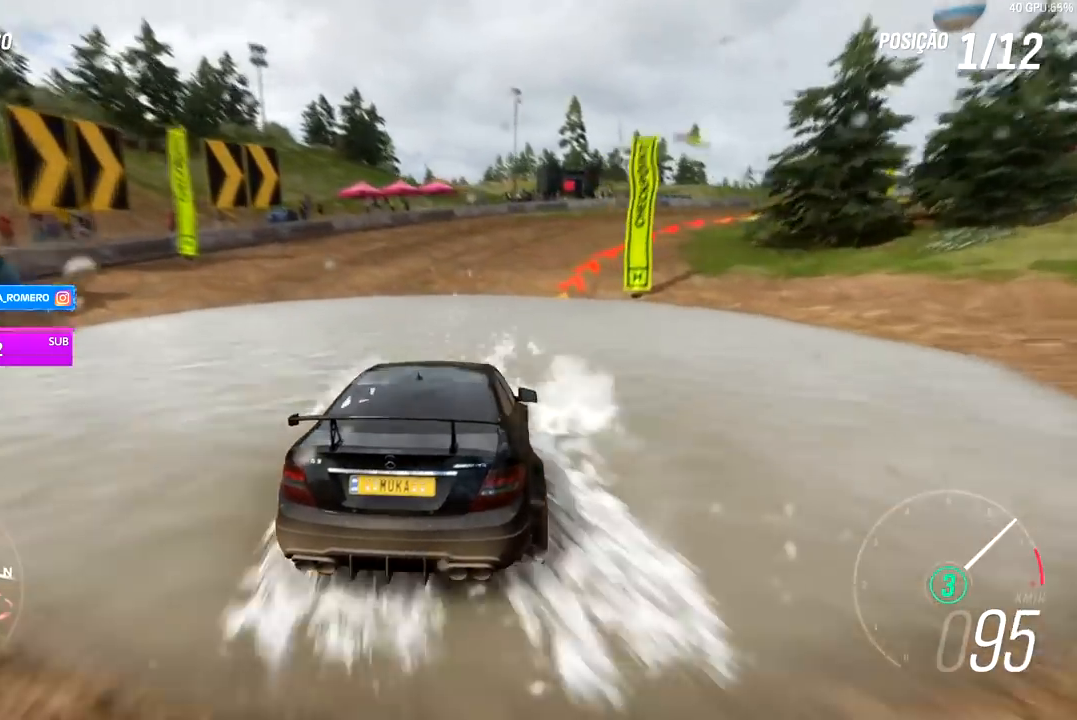
{"buttons": [], "left_stick": "center", "right_stick": "center", "events": [[183, "R2", "up"], [483, "left_stick", "center"]]}
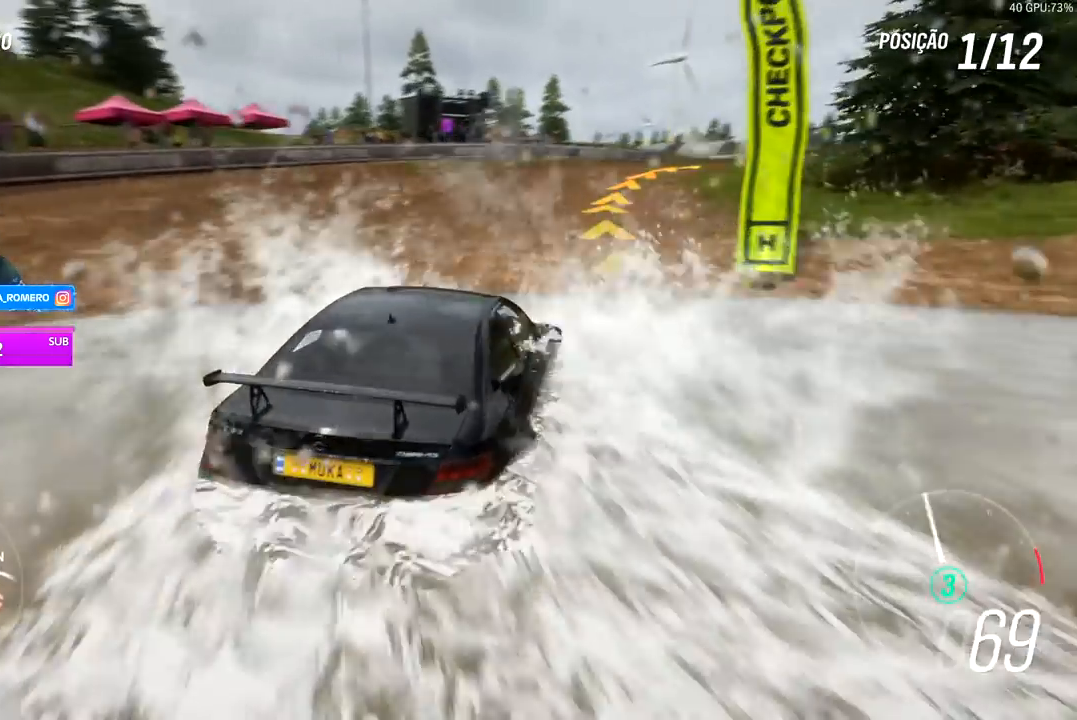
{"buttons": ["R2"], "left_stick": "left", "right_stick": "center", "events": [[50, "R2", "down"], [217, "left_stick", "left"]]}
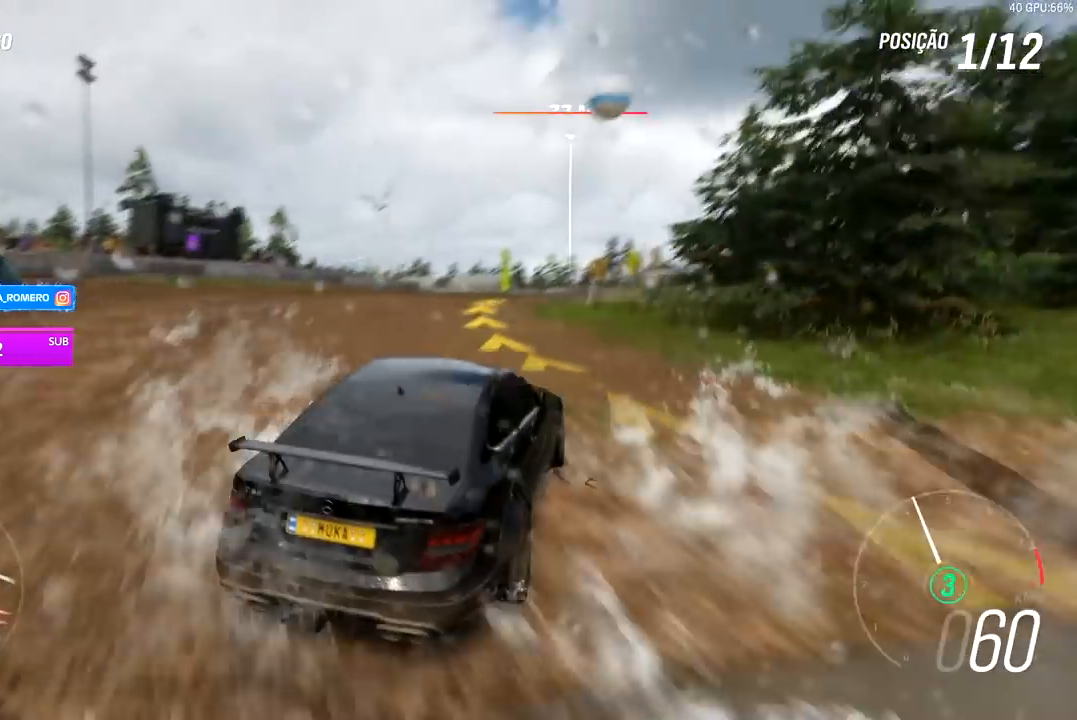
{"buttons": ["R2"], "left_stick": "left", "right_stick": "center", "events": [[167, "left_stick", "center"], [417, "left_stick", "left"]]}
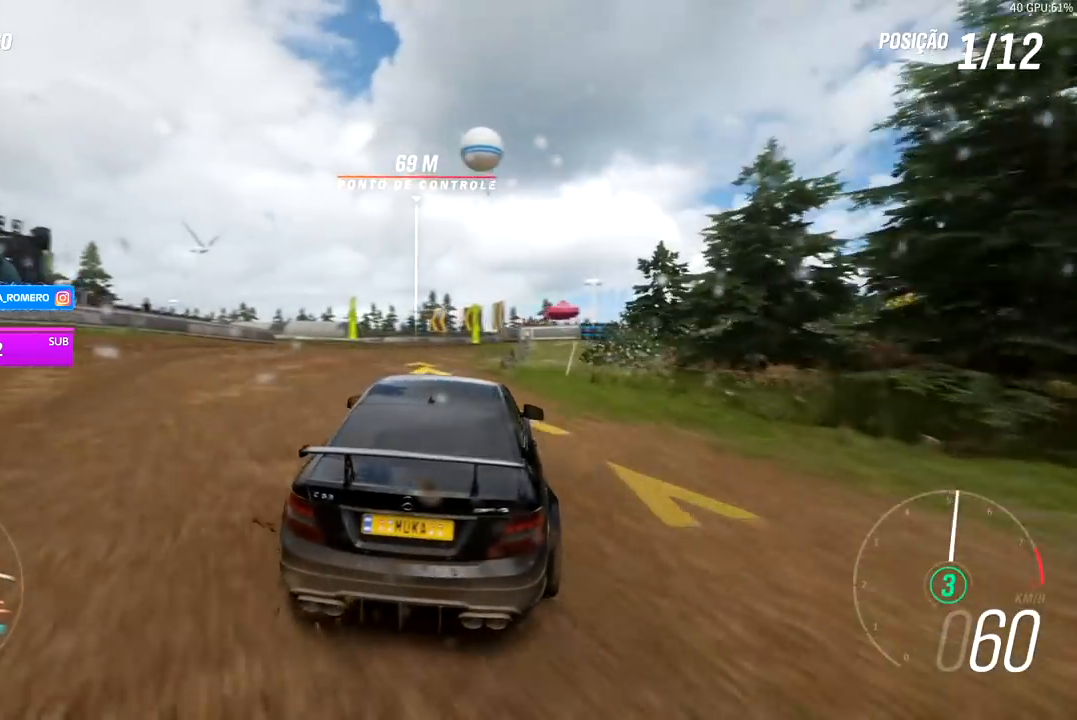
{"buttons": ["R2"], "left_stick": "center", "right_stick": "center", "events": [[117, "left_stick", "center"]]}
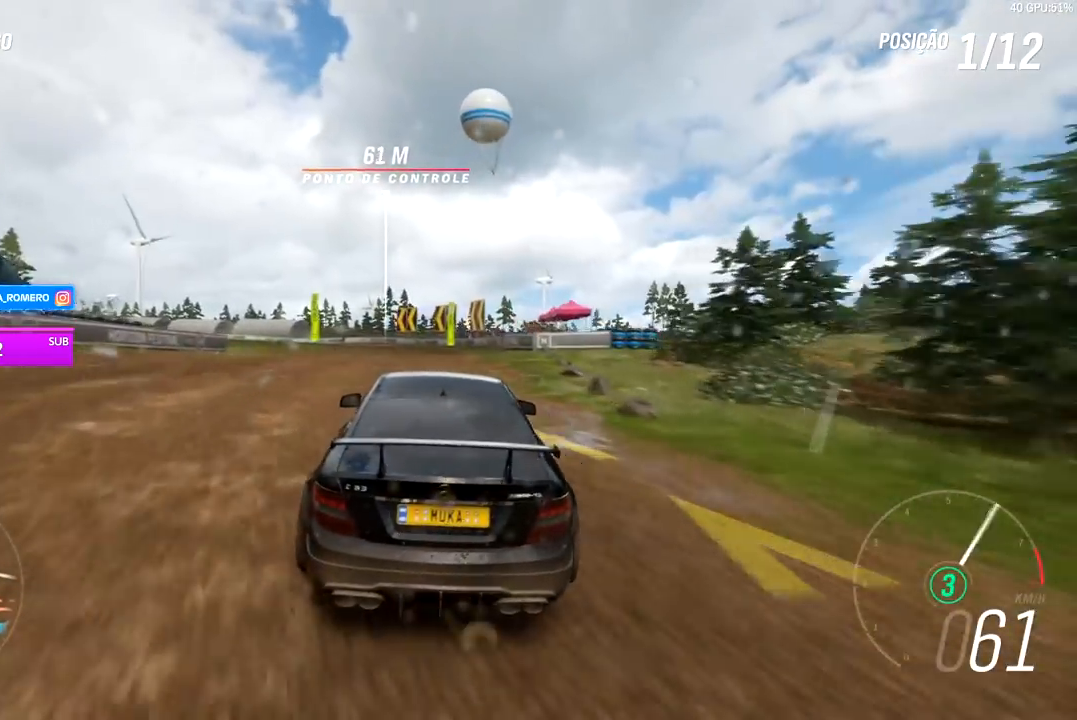
{"buttons": ["R2"], "left_stick": "center", "right_stick": "center", "events": []}
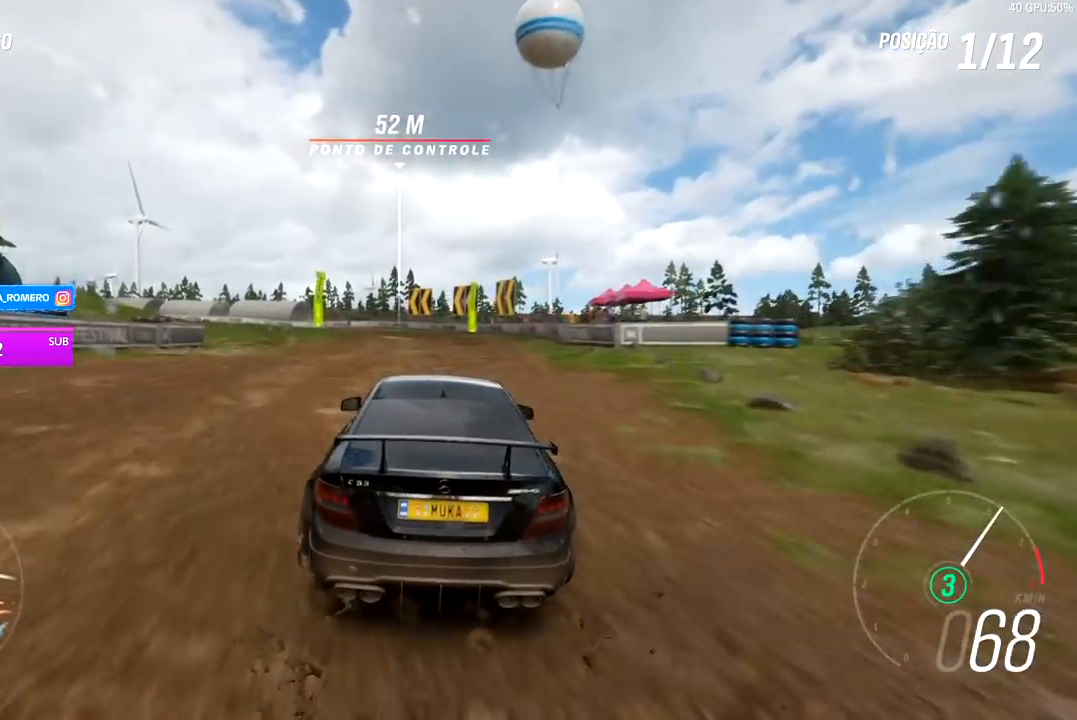
{"buttons": ["R2"], "left_stick": "center", "right_stick": "center", "events": [[250, "left_stick", "down-left"], [367, "left_stick", "center"]]}